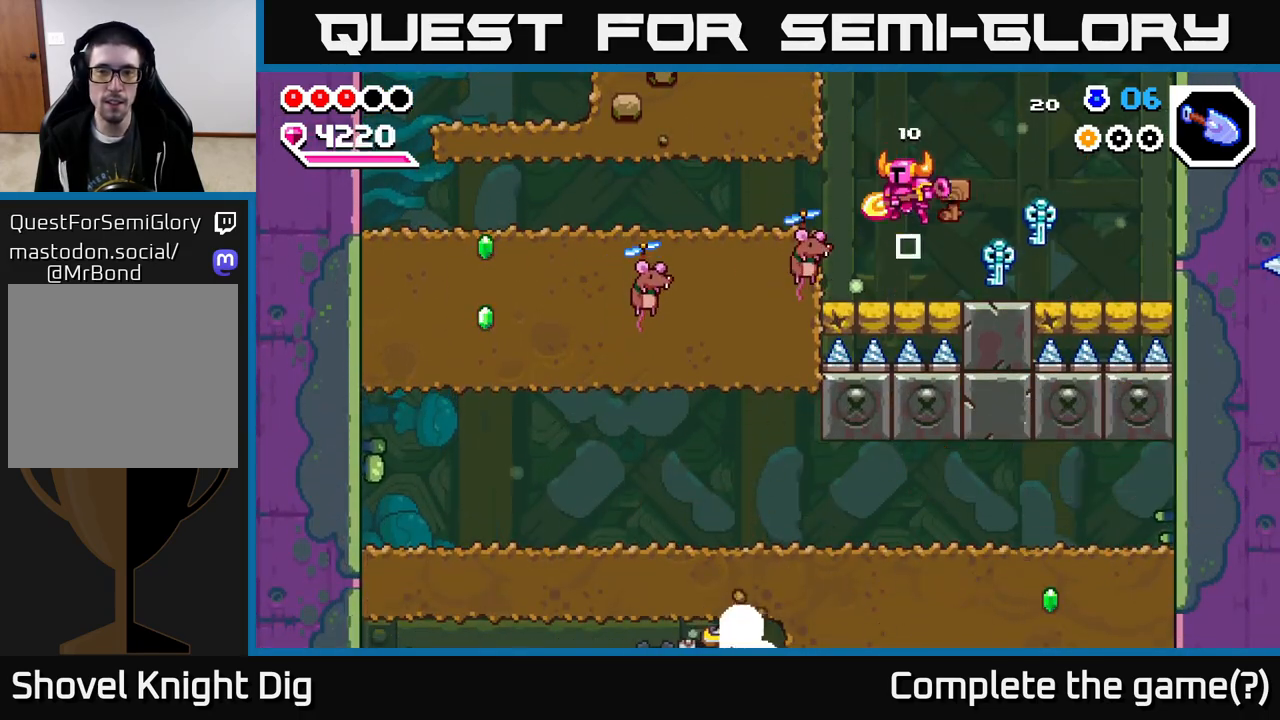
Gameplay with a controller (Xbox layout); each line is a JSON object with the inputs held at the frame after it. "events" lists button and stick changes between this image and that frame as [ms after this image, input, new state], when the widget could be followed in between. Not read: left_stick.
{"buttons": ["DPAD_LEFT"], "right_stick": "center", "events": [[50, "X", "up"], [350, "DPAD_LEFT", "down"]]}
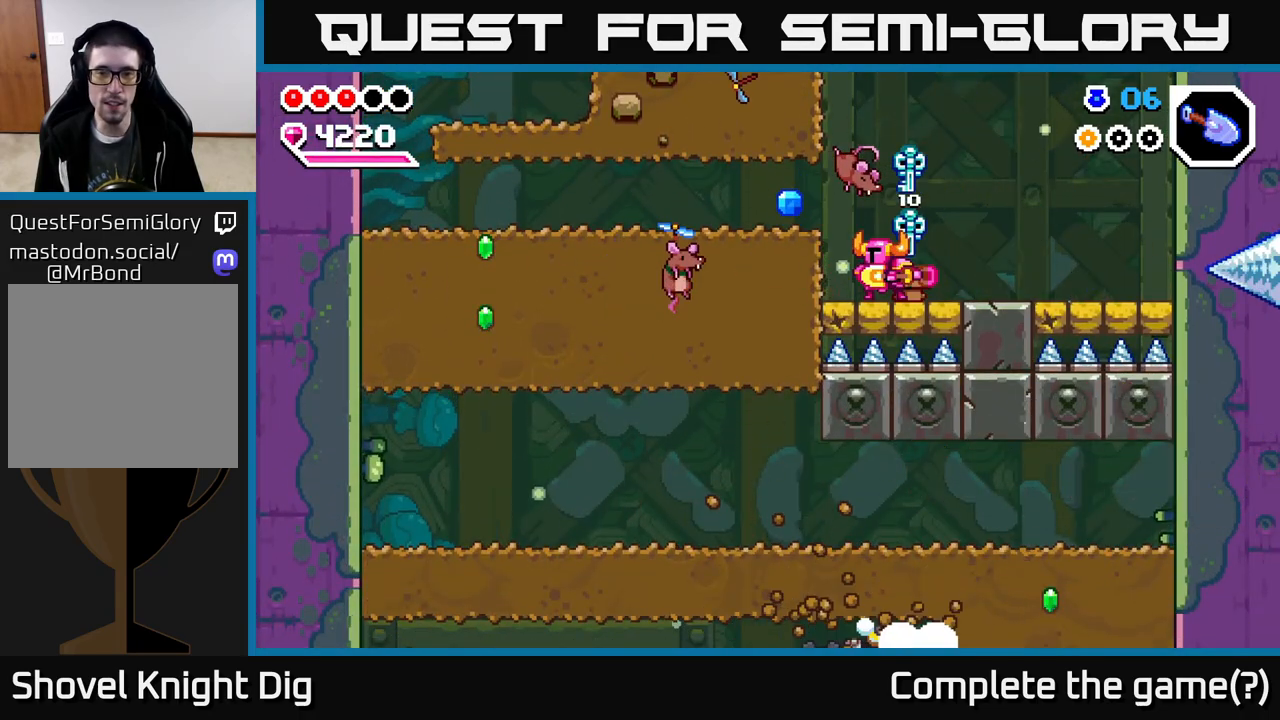
{"buttons": ["DPAD_LEFT"], "right_stick": "center", "events": [[17, "X", "down"], [133, "X", "up"], [217, "X", "down"], [300, "X", "up"], [383, "X", "down"], [483, "X", "up"]]}
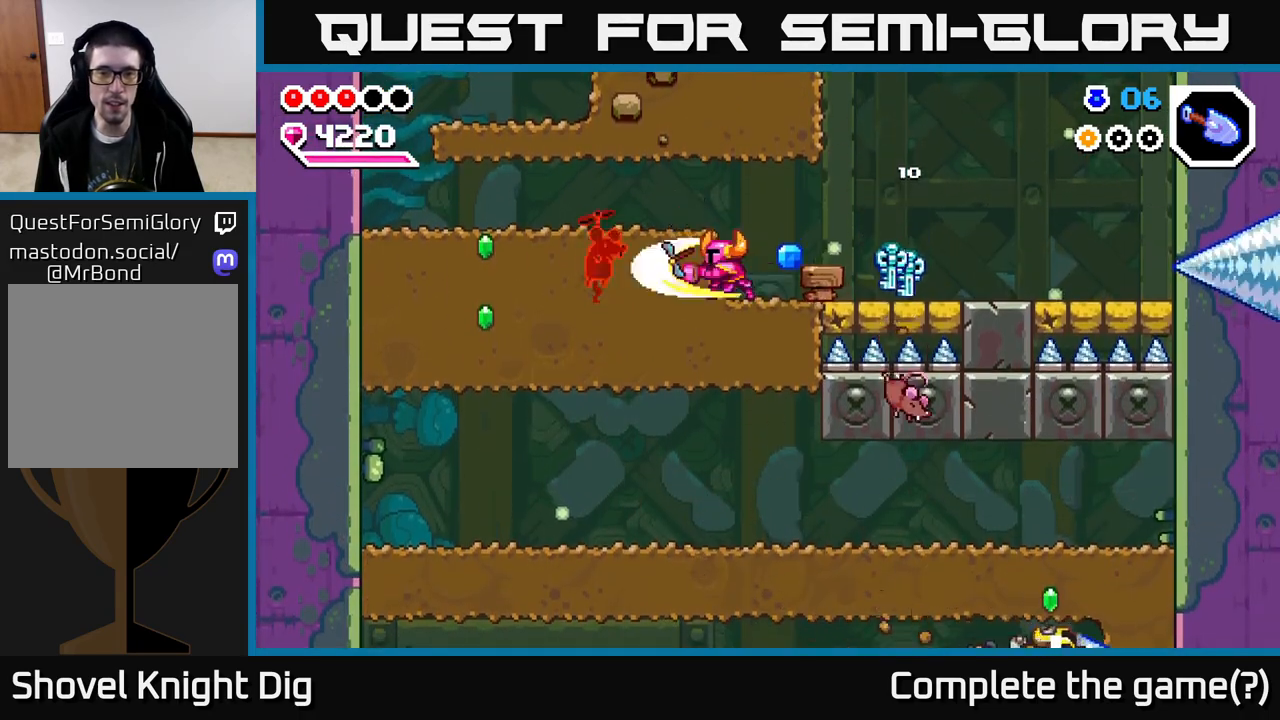
{"buttons": ["X", "DPAD_LEFT"], "right_stick": "center", "events": [[50, "X", "down"], [150, "X", "up"], [233, "X", "down"], [350, "X", "up"], [400, "X", "down"]]}
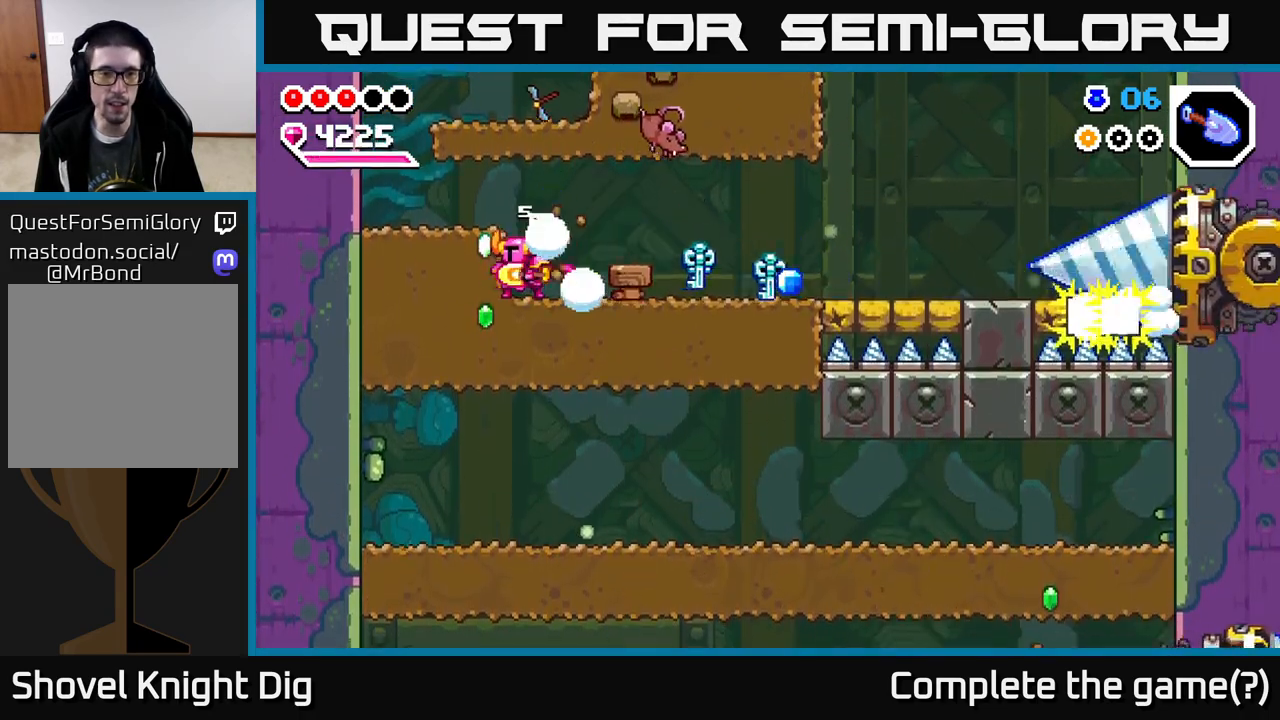
{"buttons": ["DPAD_DOWN"], "right_stick": "center", "events": [[17, "X", "up"], [100, "DPAD_DOWN", "down"], [100, "DPAD_LEFT", "up"], [200, "X", "down"], [300, "X", "up"], [383, "X", "down"], [483, "X", "up"]]}
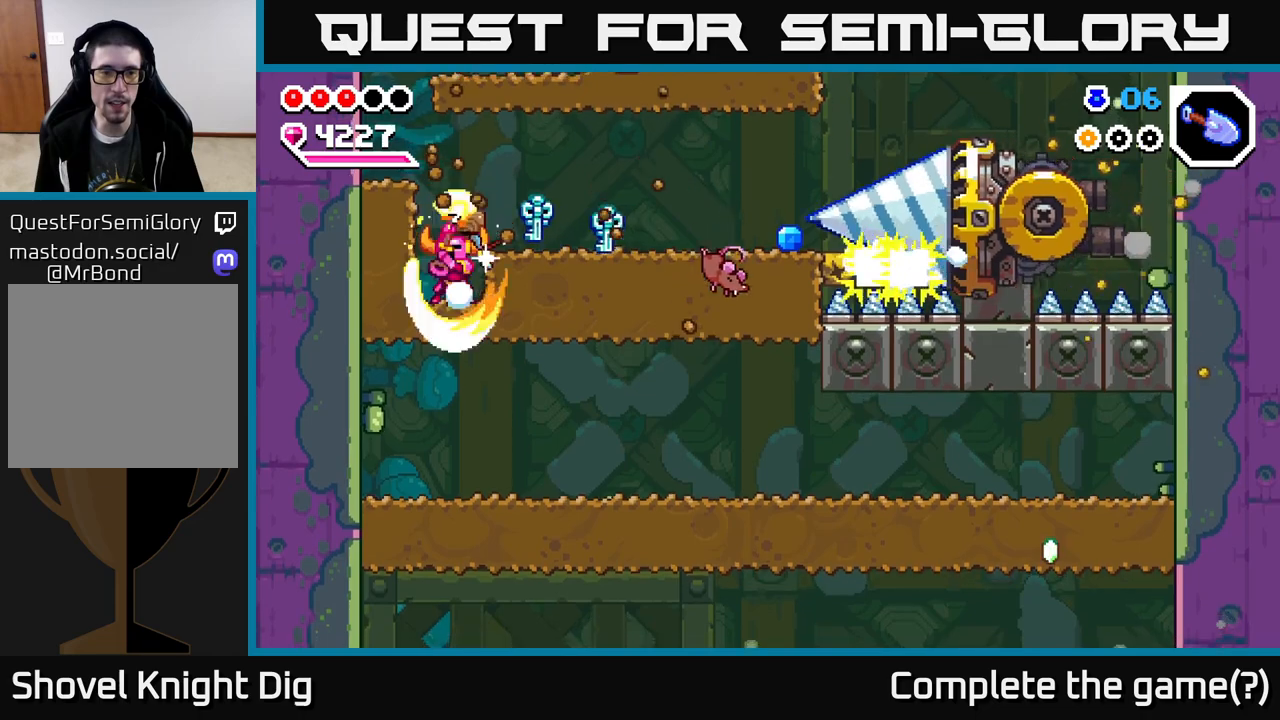
{"buttons": ["DPAD_DOWN", "DPAD_RIGHT"], "right_stick": "center", "events": [[67, "DPAD_RIGHT", "down"], [83, "DPAD_DOWN", "up"], [500, "DPAD_DOWN", "down"]]}
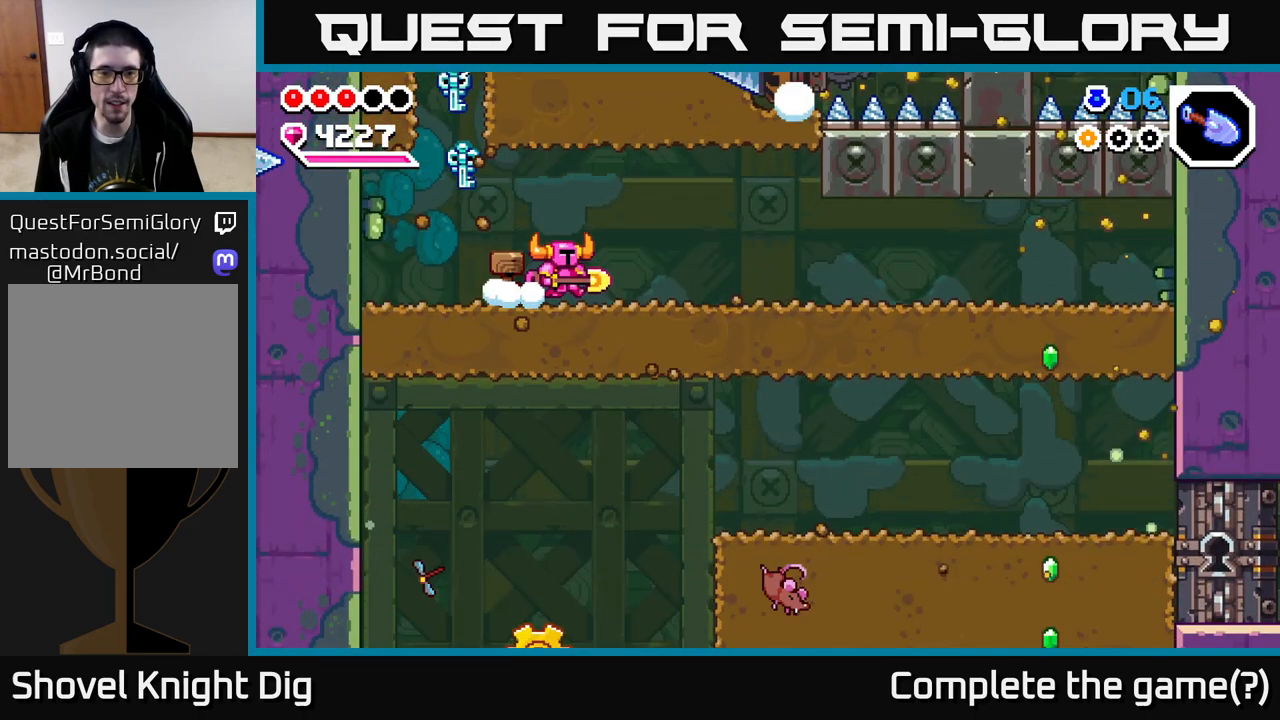
{"buttons": ["DPAD_RIGHT"], "right_stick": "center", "events": [[33, "DPAD_RIGHT", "up"], [67, "X", "down"], [117, "DPAD_RIGHT", "down"], [133, "DPAD_DOWN", "up"], [167, "X", "up"]]}
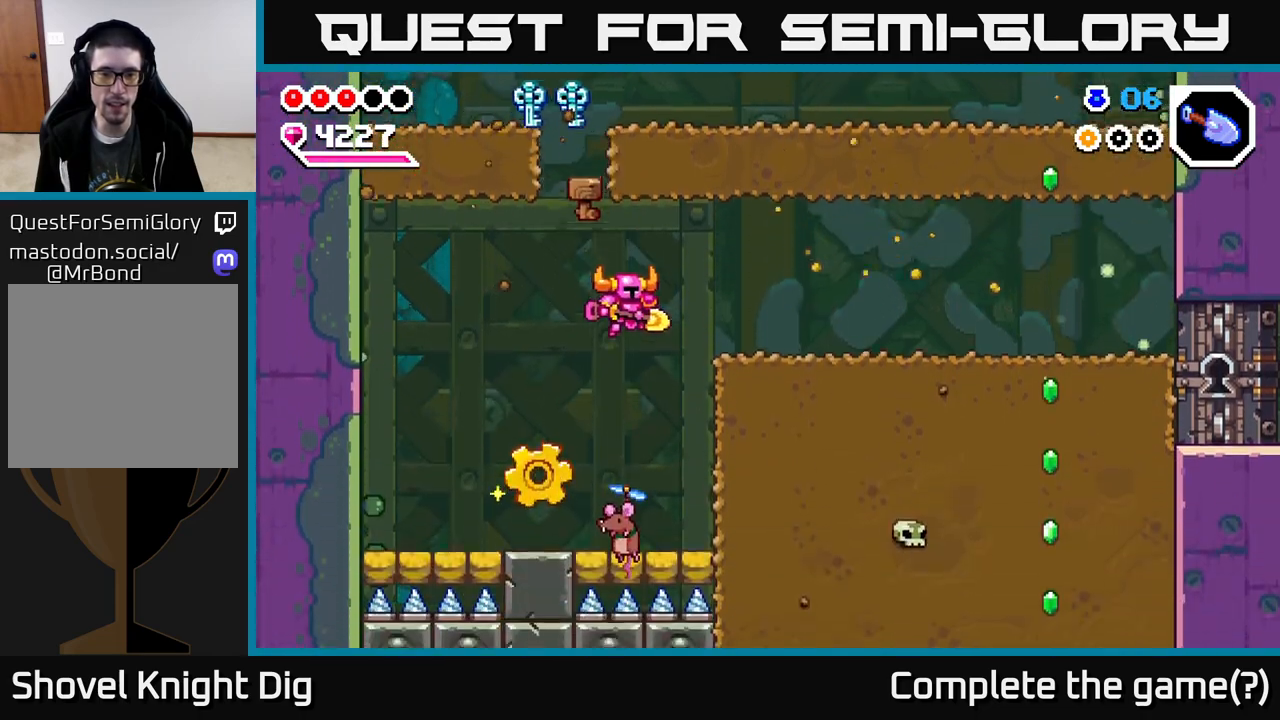
{"buttons": ["DPAD_LEFT"], "right_stick": "center", "events": [[100, "A", "down"], [133, "DPAD_DOWN", "down"], [150, "DPAD_RIGHT", "up"], [400, "DPAD_DOWN", "up"], [417, "DPAD_LEFT", "down"], [483, "A", "up"]]}
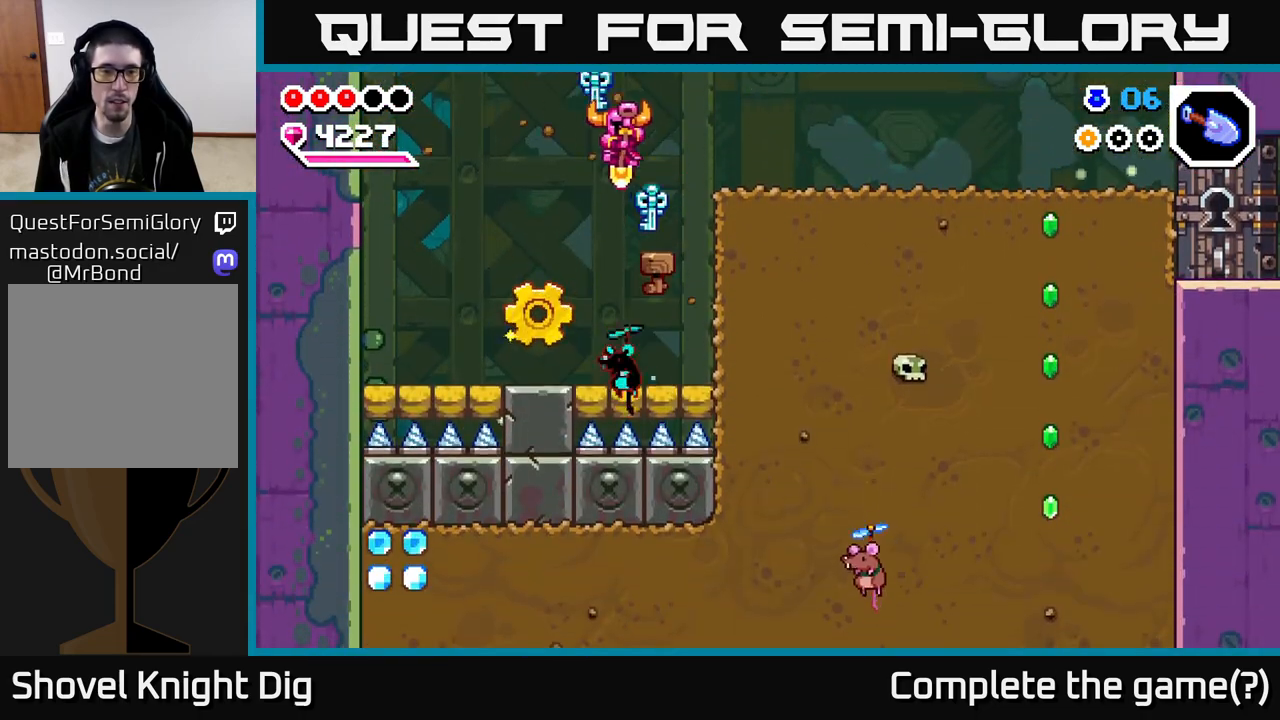
{"buttons": [], "right_stick": "center", "events": [[383, "DPAD_LEFT", "up"]]}
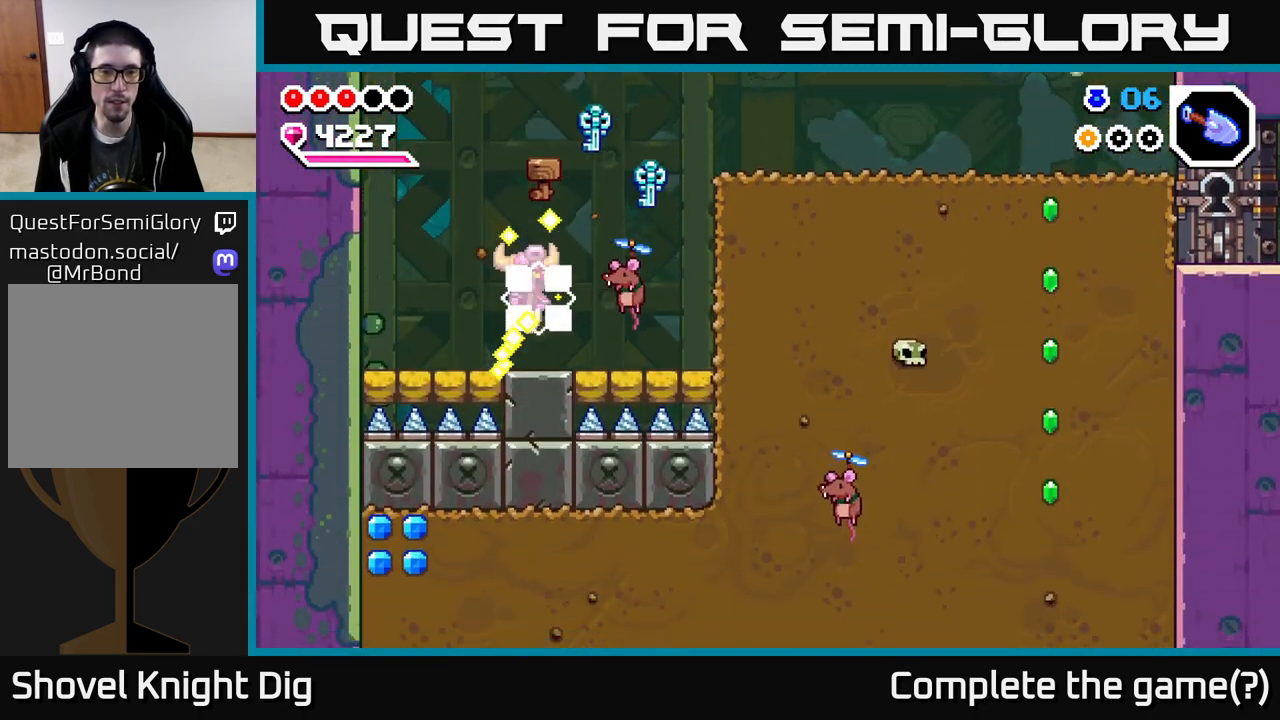
{"buttons": ["A", "DPAD_DOWN", "DPAD_RIGHT"], "right_stick": "center", "events": [[150, "A", "down"], [183, "DPAD_RIGHT", "down"], [250, "DPAD_DOWN", "down"]]}
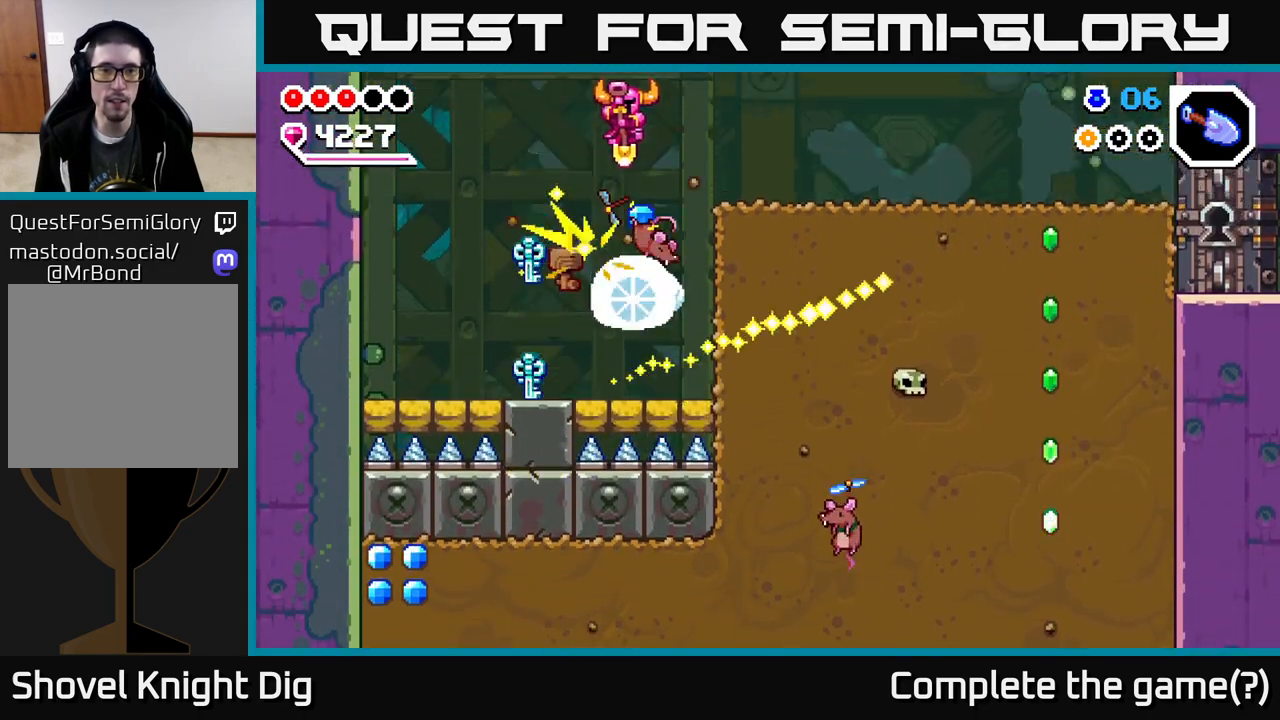
{"buttons": ["DPAD_RIGHT"], "right_stick": "center", "events": [[250, "DPAD_DOWN", "up"], [283, "A", "up"]]}
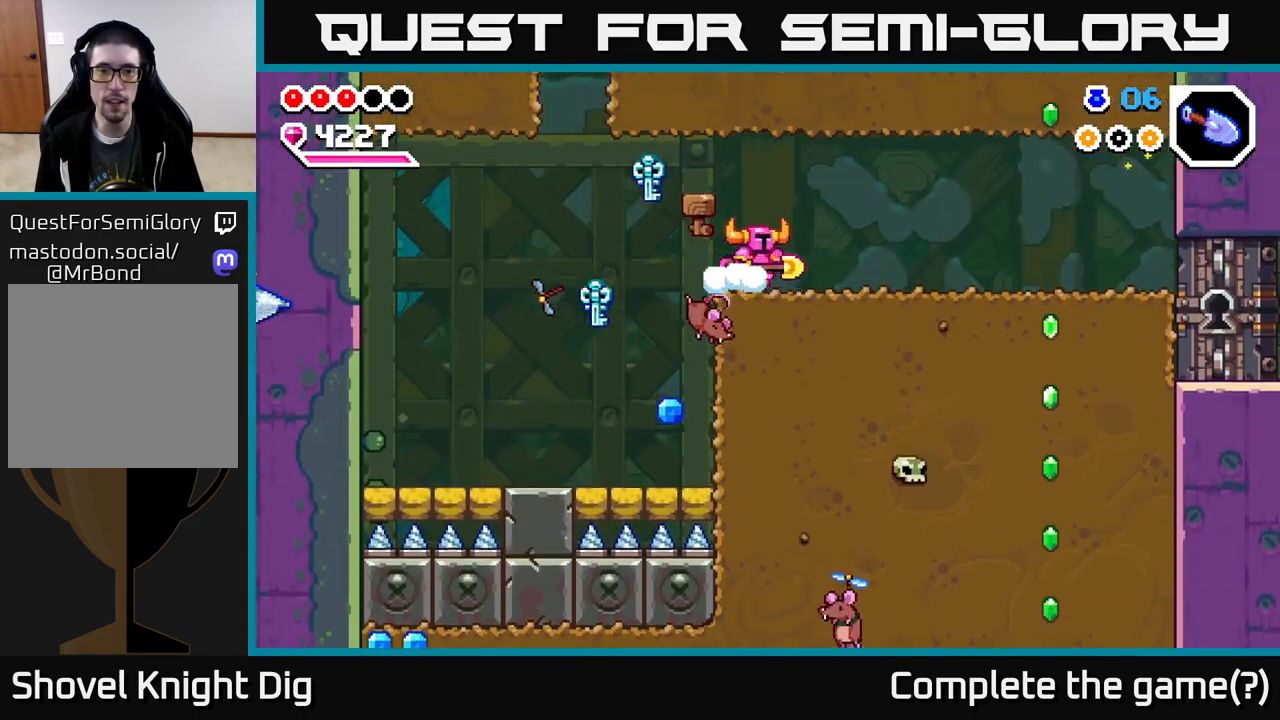
{"buttons": ["DPAD_RIGHT"], "right_stick": "center", "events": [[183, "A", "down"], [267, "A", "up"]]}
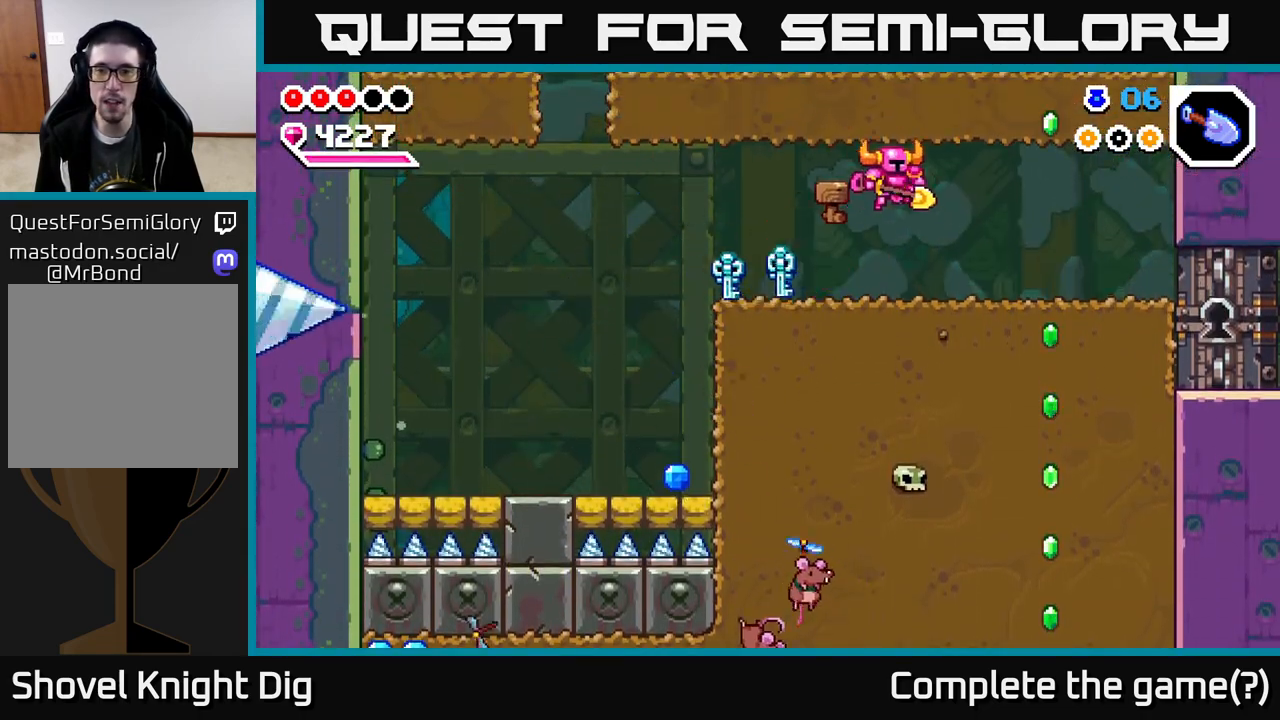
{"buttons": ["DPAD_RIGHT"], "right_stick": "center", "events": []}
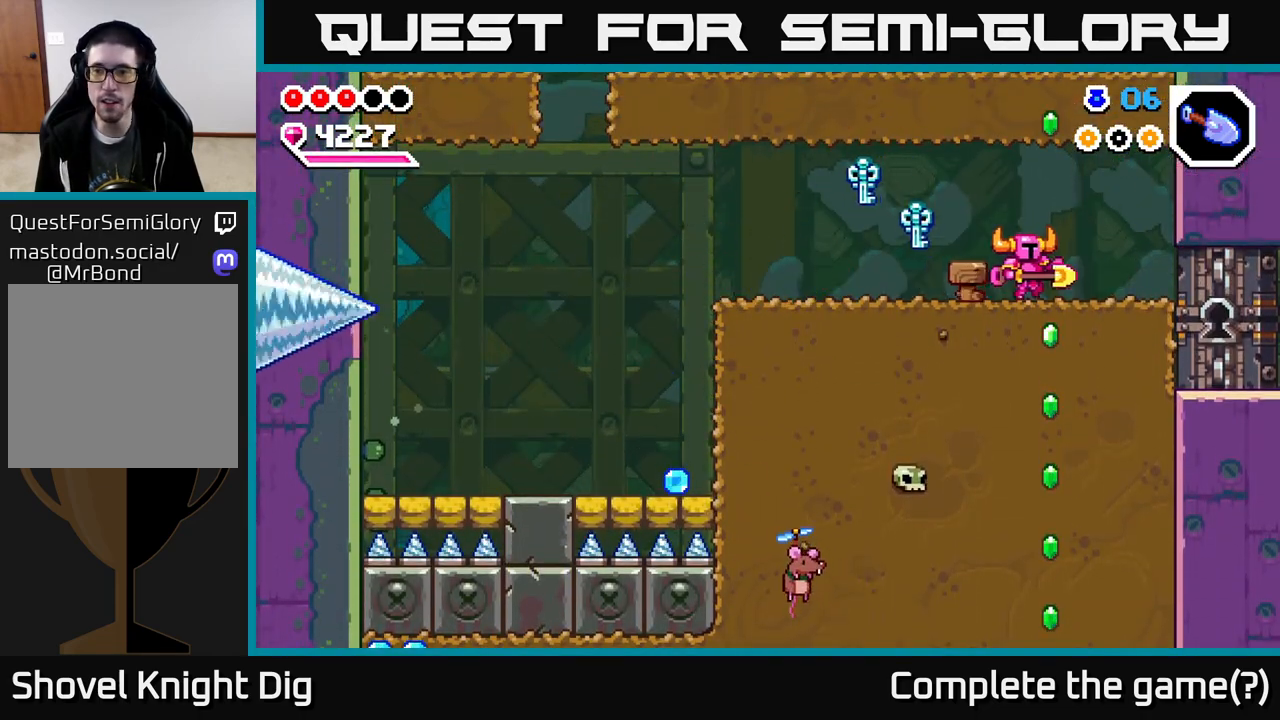
{"buttons": ["X", "DPAD_DOWN"], "right_stick": "center", "events": [[417, "DPAD_DOWN", "down"], [450, "DPAD_RIGHT", "up"], [467, "X", "down"]]}
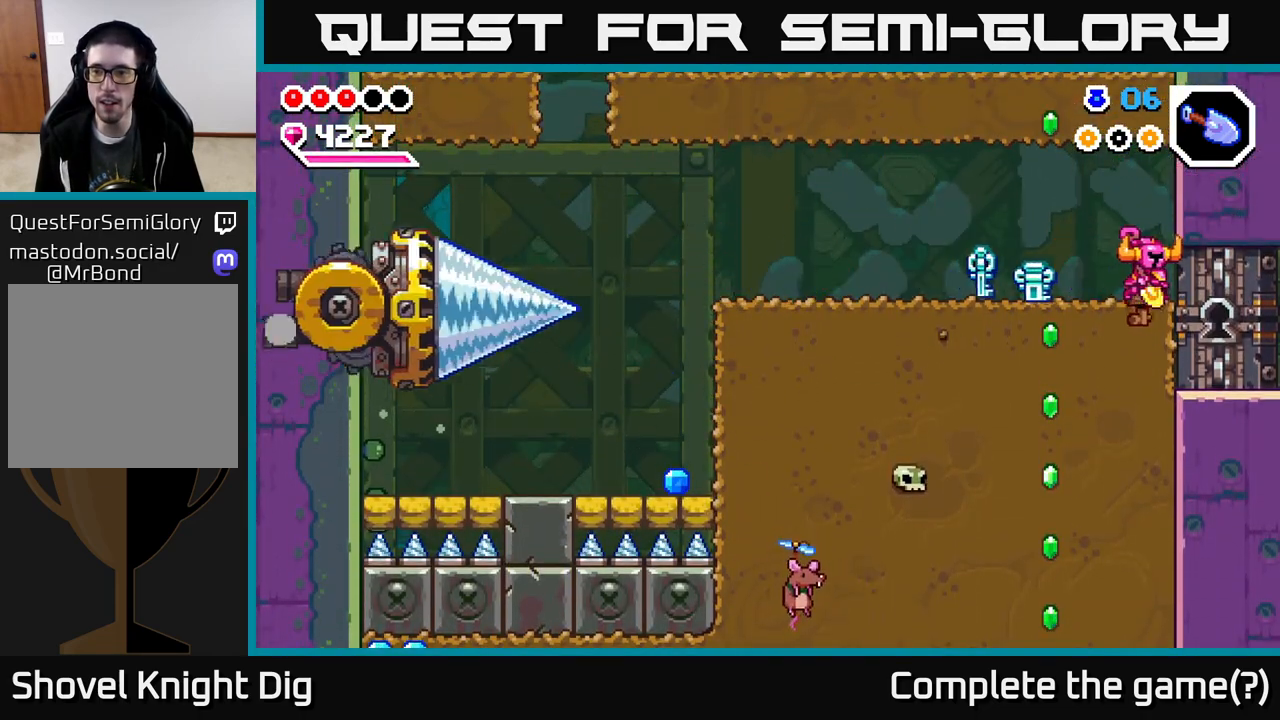
{"buttons": ["DPAD_RIGHT"], "right_stick": "center", "events": [[100, "X", "up"], [183, "DPAD_DOWN", "up"], [183, "DPAD_RIGHT", "down"]]}
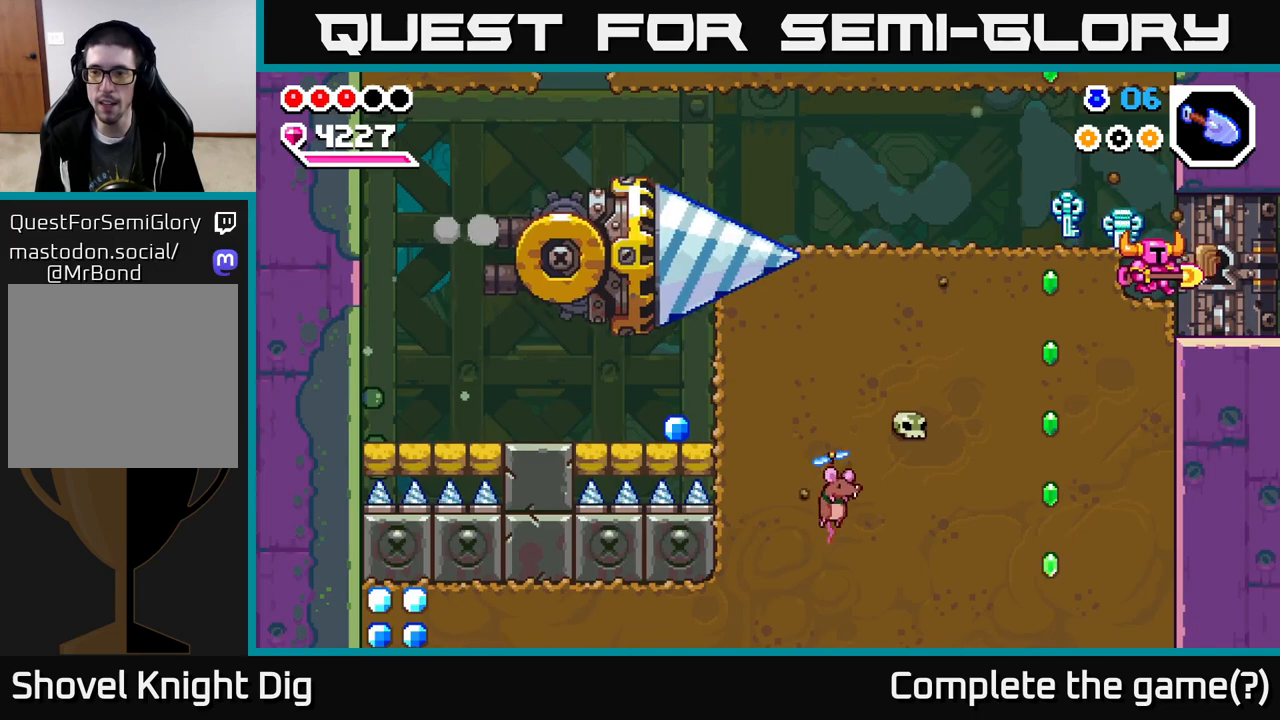
{"buttons": ["DPAD_RIGHT"], "right_stick": "center", "events": []}
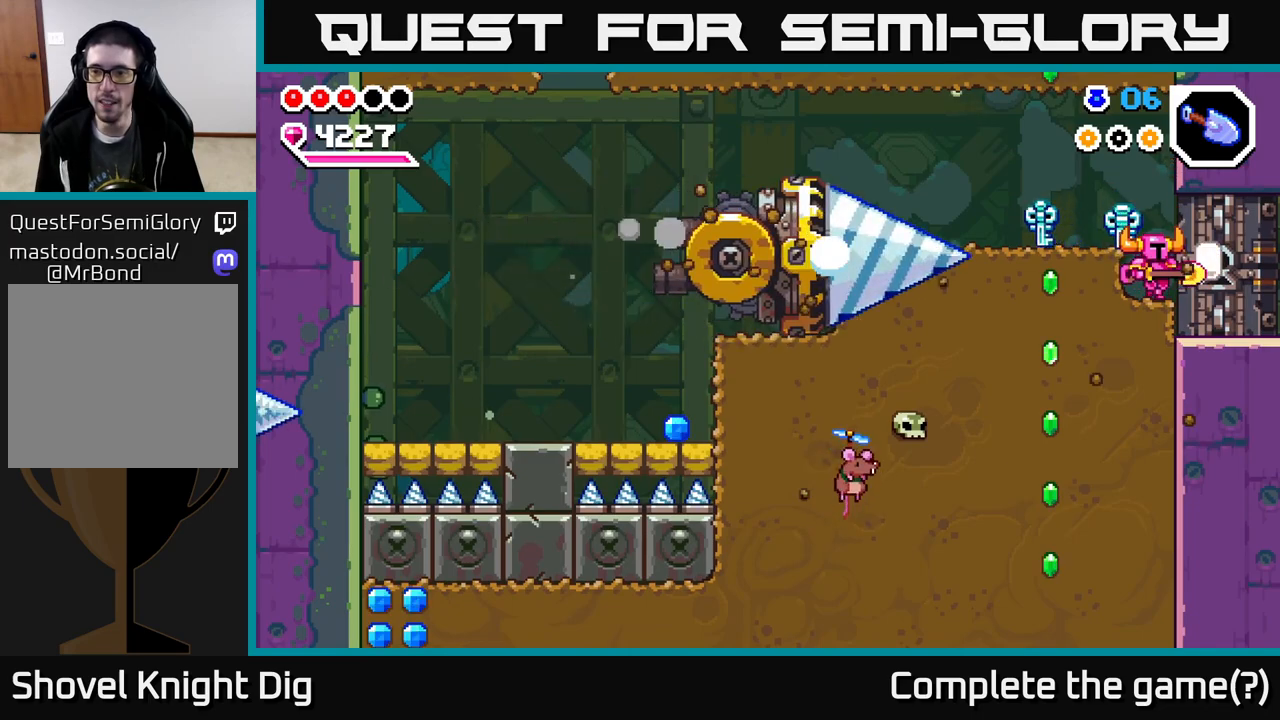
{"buttons": ["DPAD_RIGHT"], "right_stick": "center", "events": []}
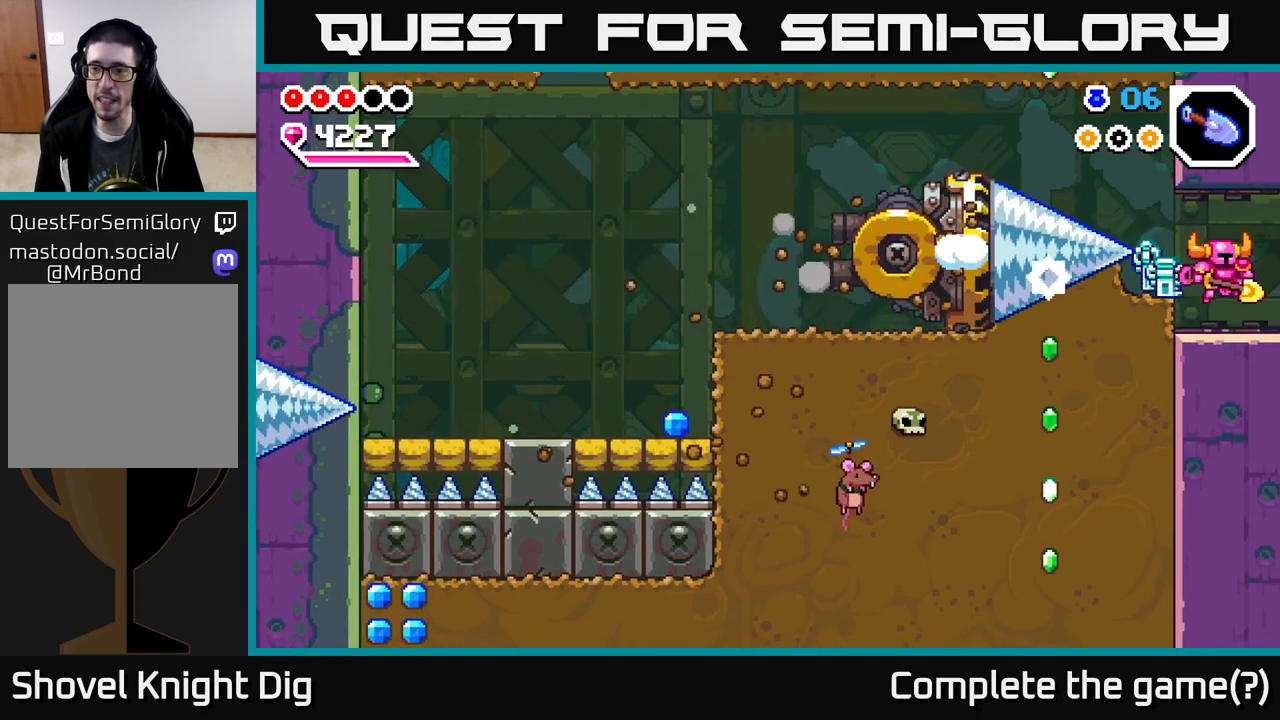
{"buttons": ["DPAD_RIGHT"], "right_stick": "center", "events": []}
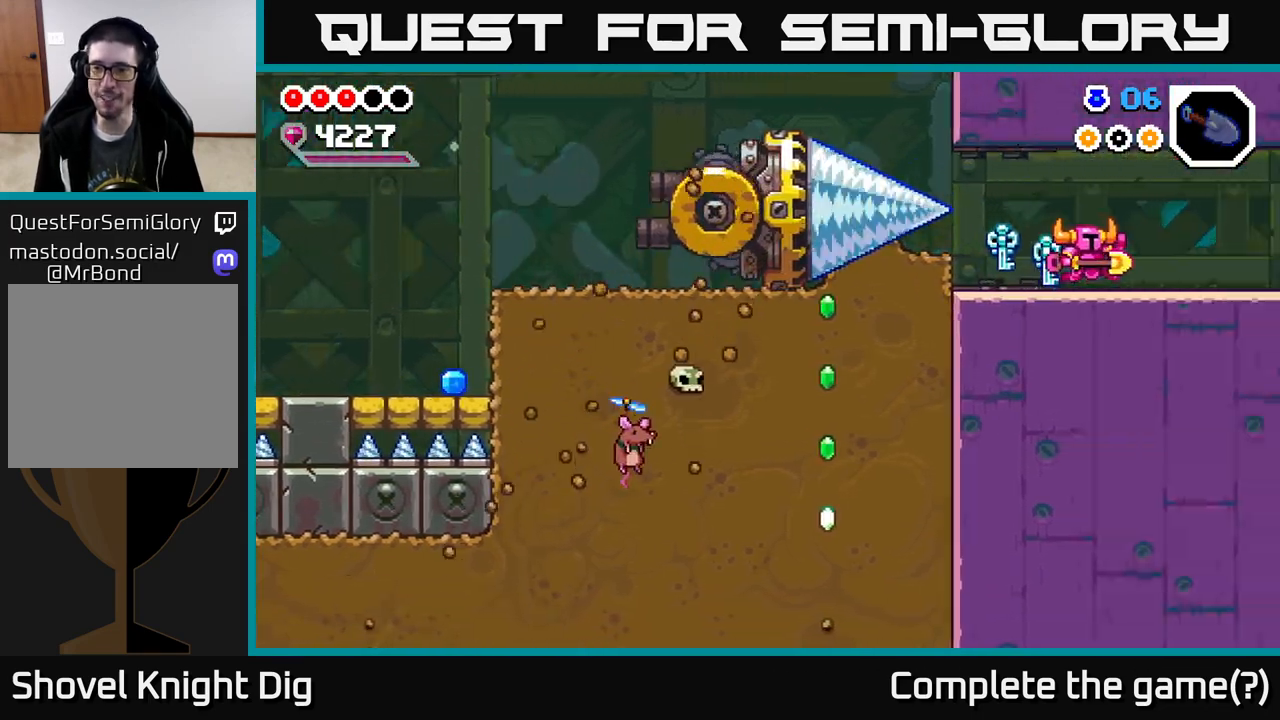
{"buttons": ["DPAD_RIGHT"], "right_stick": "center", "events": [[100, "DPAD_RIGHT", "up"], [233, "DPAD_RIGHT", "down"]]}
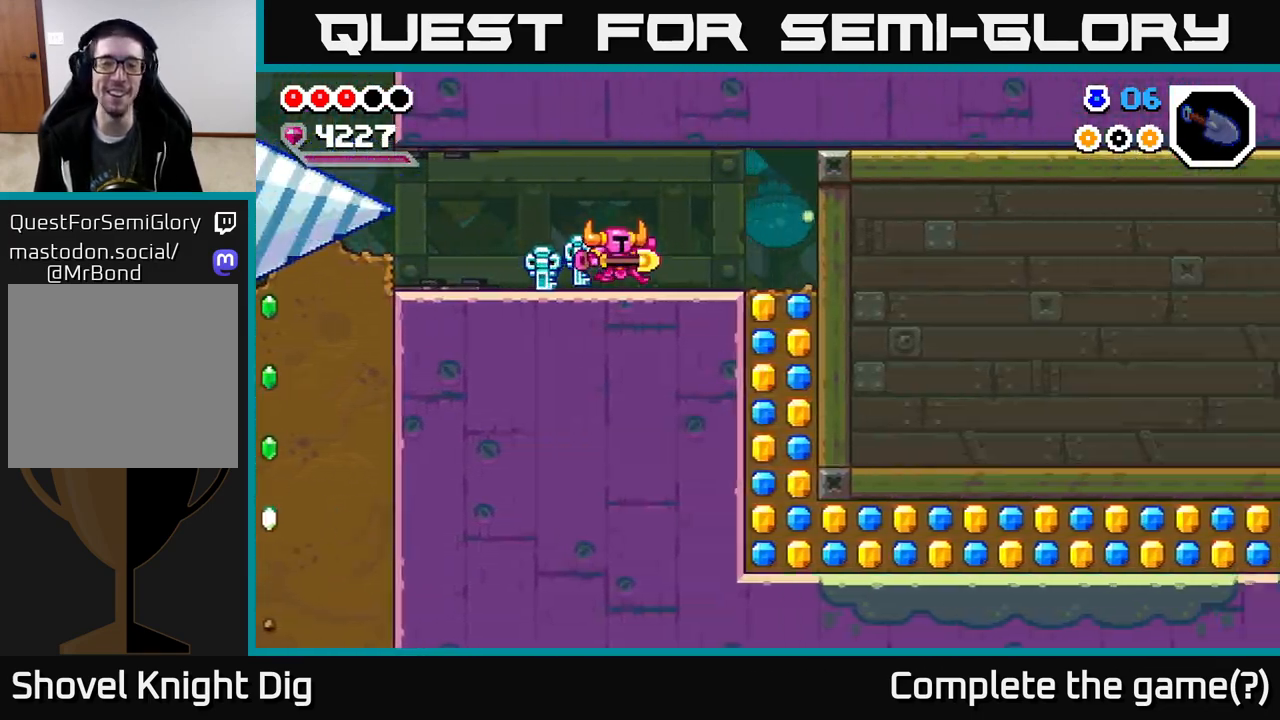
{"buttons": ["DPAD_RIGHT"], "right_stick": "center", "events": []}
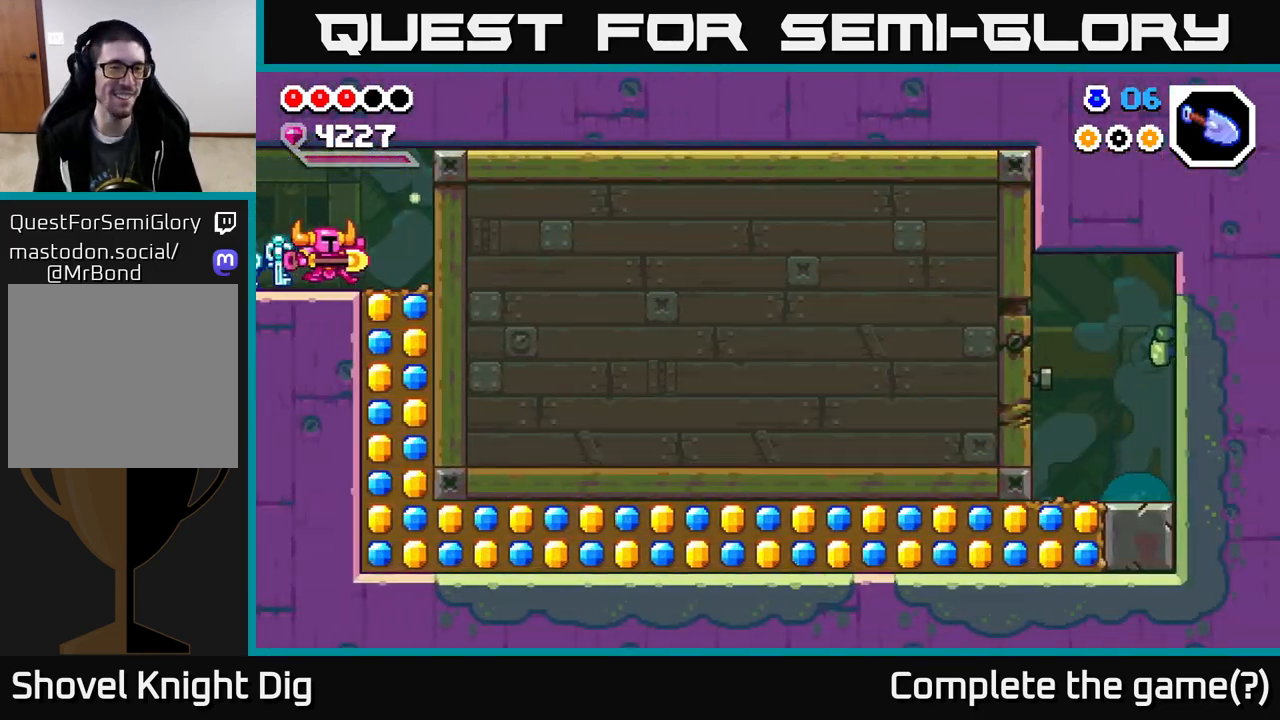
{"buttons": ["X", "DPAD_DOWN"], "right_stick": "center", "events": [[283, "DPAD_DOWN", "down"], [317, "DPAD_RIGHT", "up"], [350, "X", "down"], [417, "X", "up"], [500, "X", "down"]]}
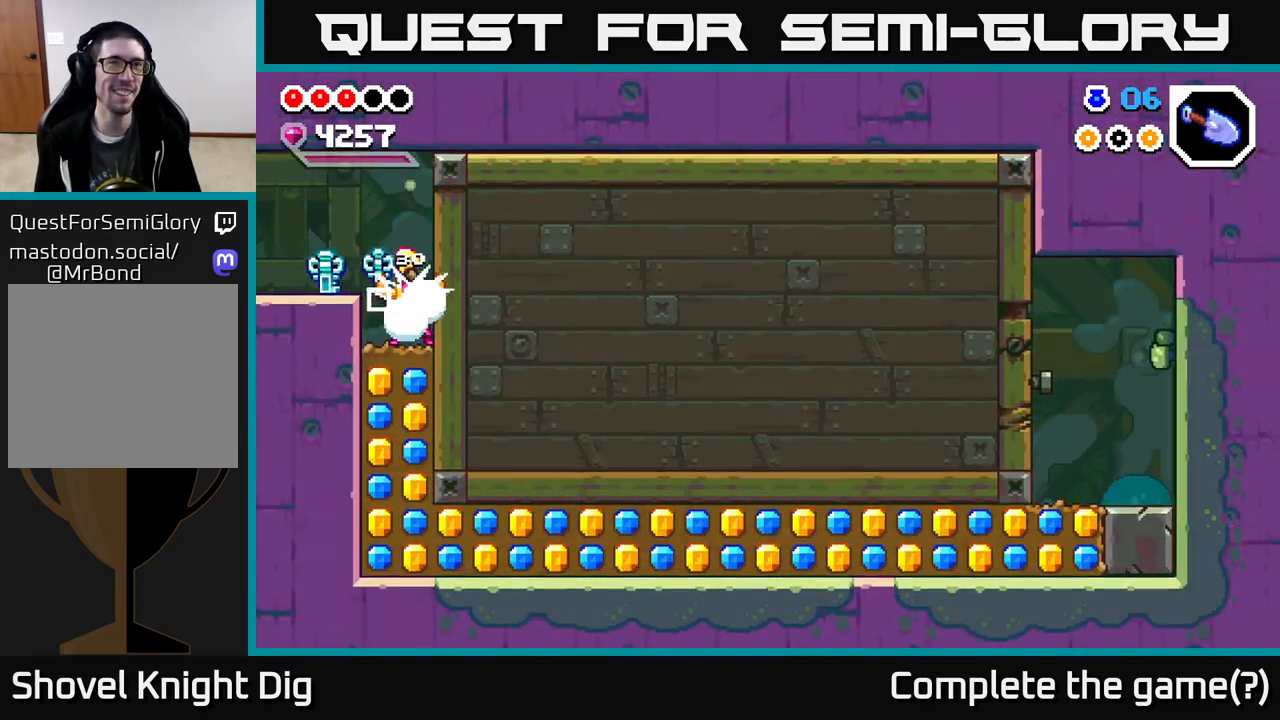
{"buttons": ["X", "DPAD_DOWN"], "right_stick": "center", "events": [[100, "X", "up"], [167, "X", "down"], [267, "X", "up"], [333, "X", "down"], [417, "X", "up"], [500, "X", "down"]]}
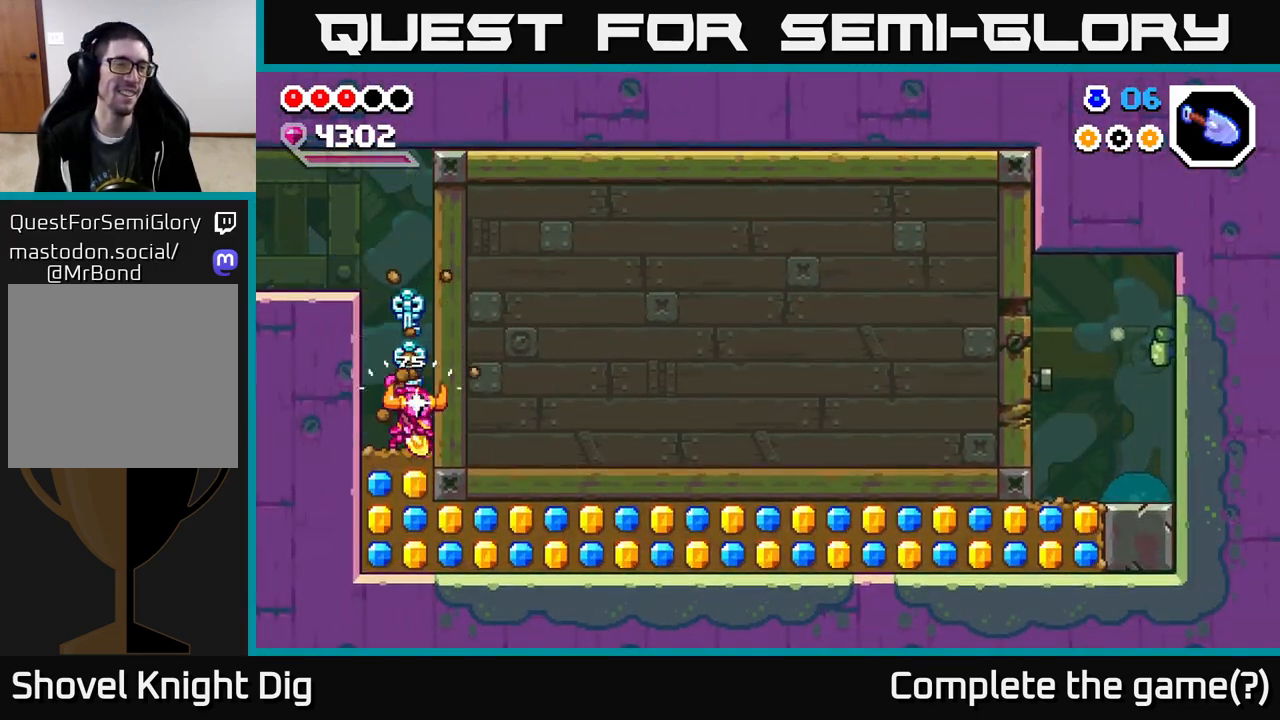
{"buttons": ["X", "DPAD_RIGHT"], "right_stick": "center", "events": [[100, "X", "up"], [167, "X", "down"], [300, "X", "up"], [367, "DPAD_DOWN", "up"], [367, "DPAD_RIGHT", "down"], [400, "X", "down"]]}
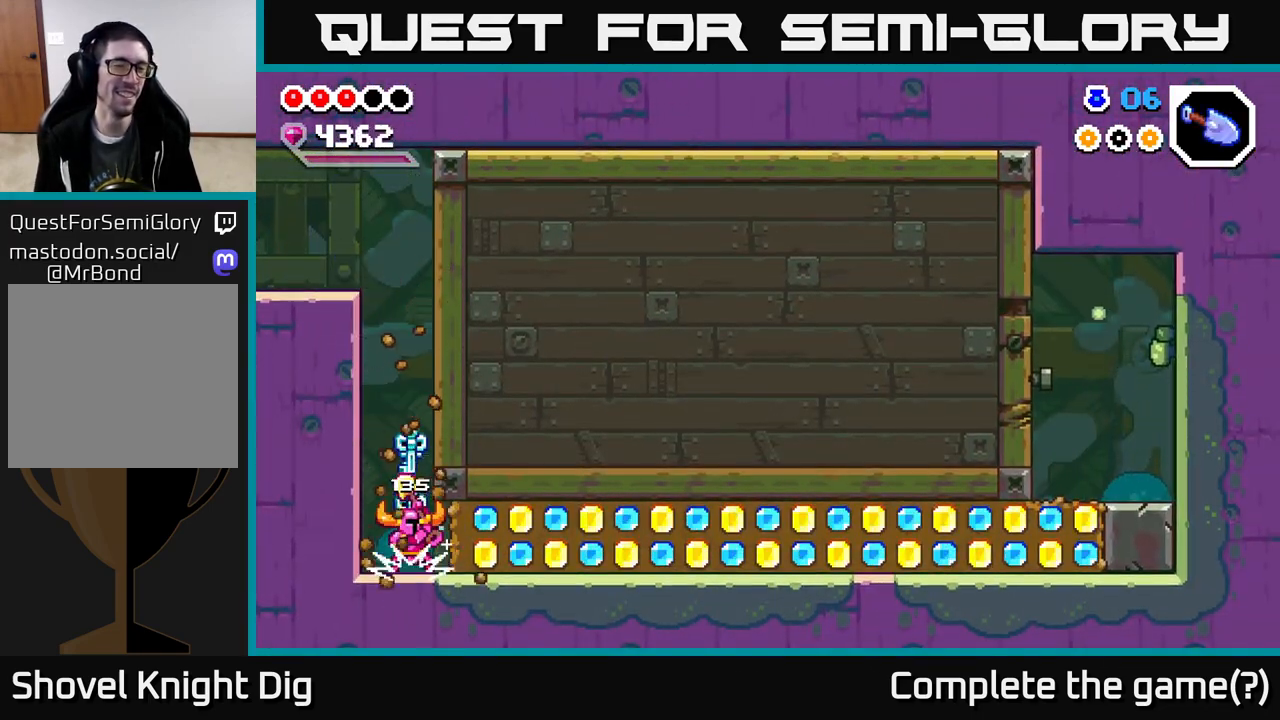
{"buttons": ["X", "DPAD_RIGHT"], "right_stick": "center", "events": [[17, "X", "up"], [83, "X", "down"], [167, "X", "up"], [250, "X", "down"], [350, "X", "up"], [433, "X", "down"]]}
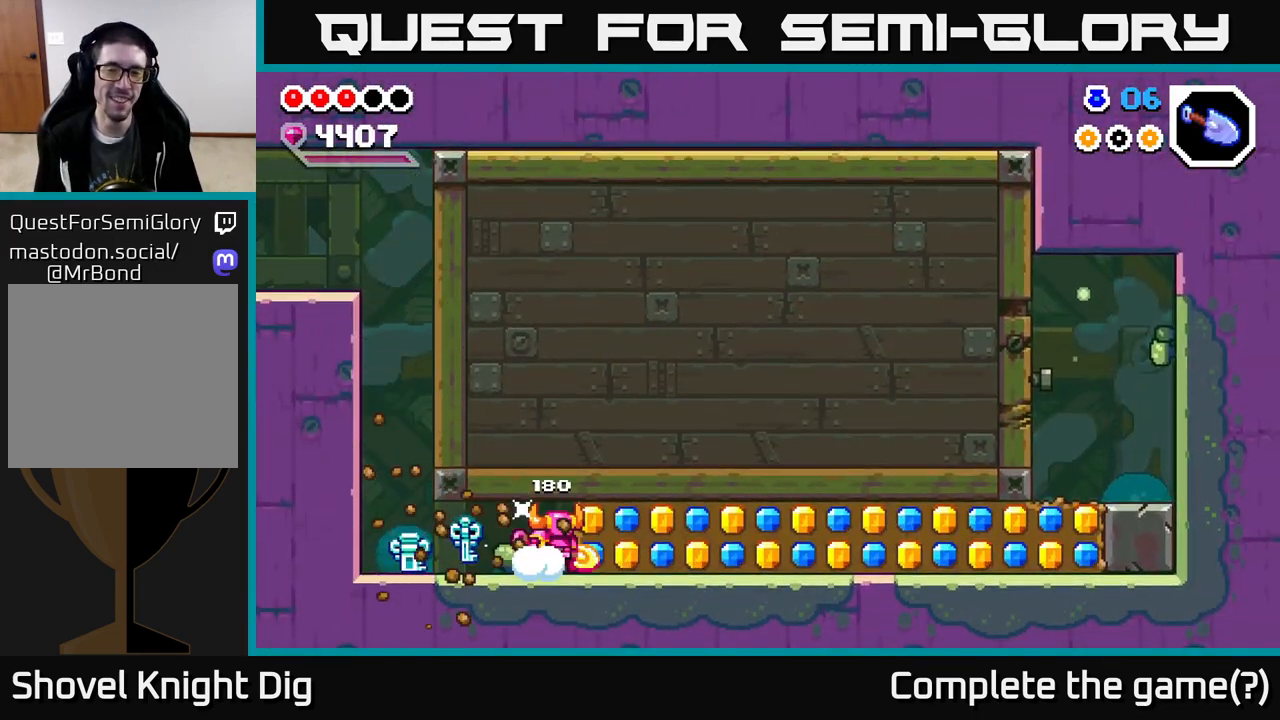
{"buttons": ["X", "DPAD_RIGHT"], "right_stick": "center", "events": [[33, "X", "up"], [100, "X", "down"], [200, "X", "up"], [283, "X", "down"], [400, "X", "up"], [467, "X", "down"]]}
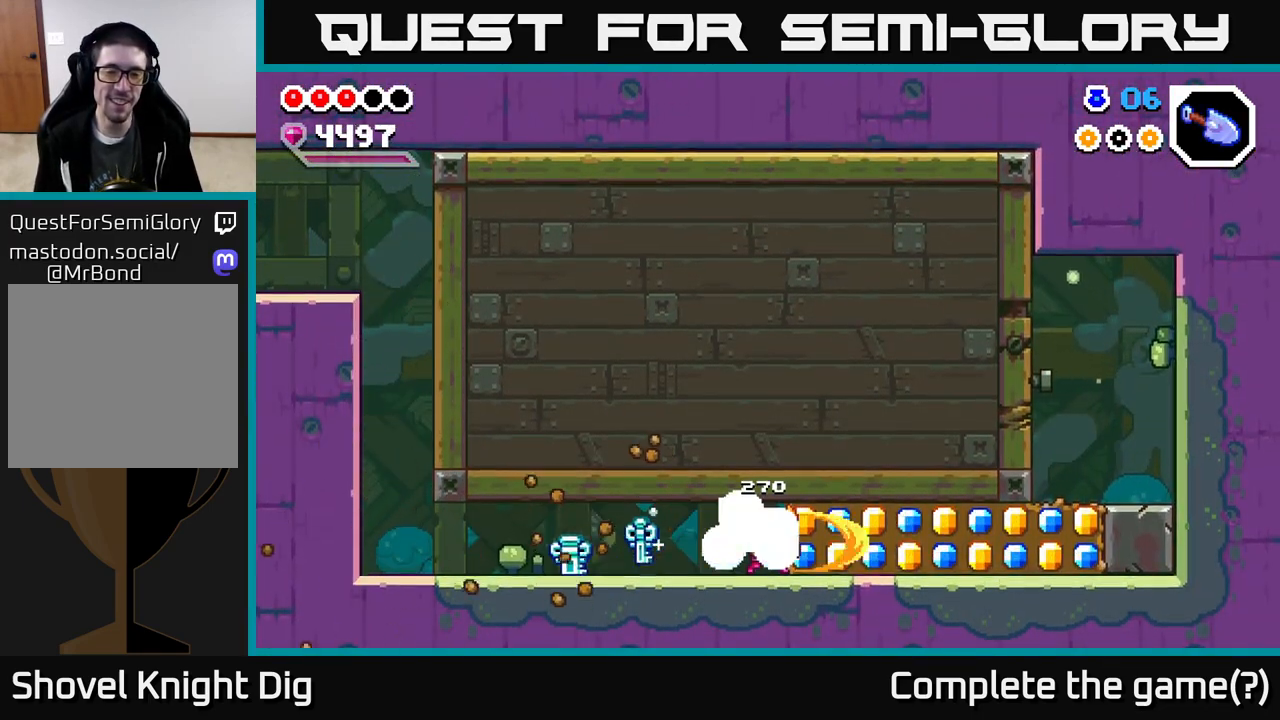
{"buttons": ["X", "DPAD_RIGHT"], "right_stick": "center", "events": [[67, "X", "up"], [150, "X", "down"], [250, "X", "up"], [317, "X", "down"], [417, "X", "up"], [500, "X", "down"]]}
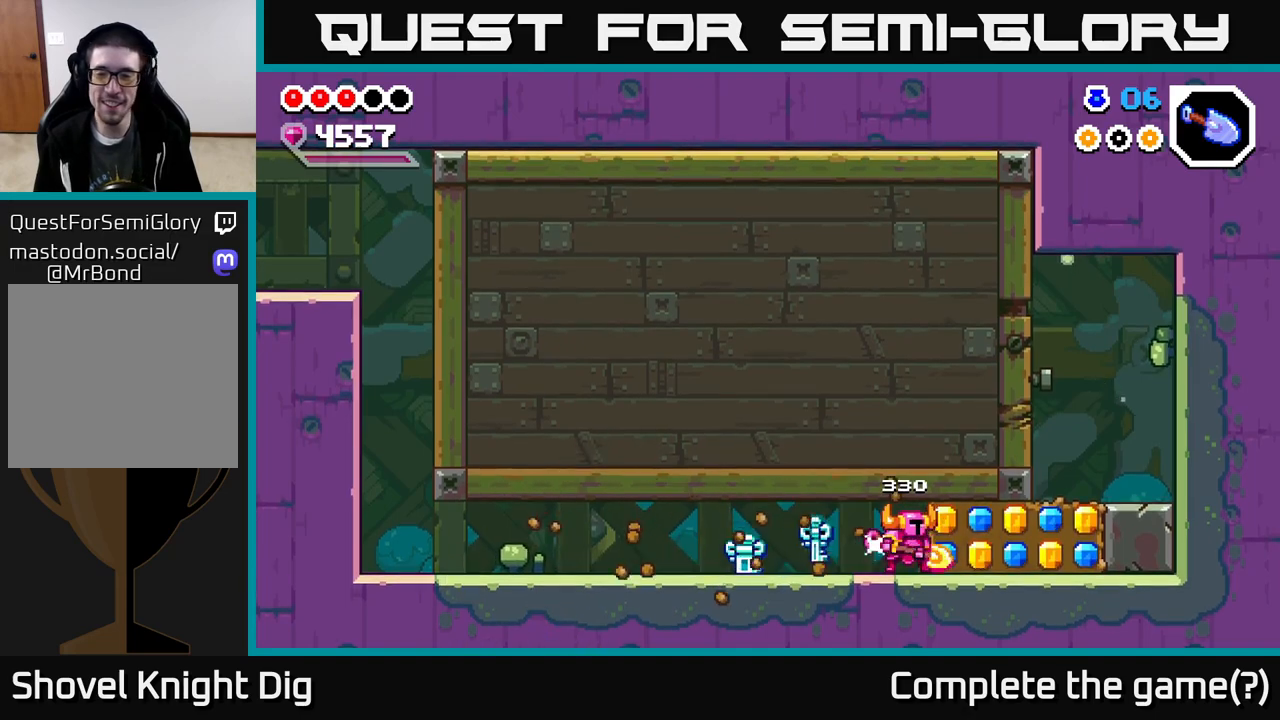
{"buttons": ["DPAD_RIGHT"], "right_stick": "center", "events": [[100, "X", "up"], [183, "X", "down"], [267, "X", "up"], [350, "X", "down"], [450, "X", "up"]]}
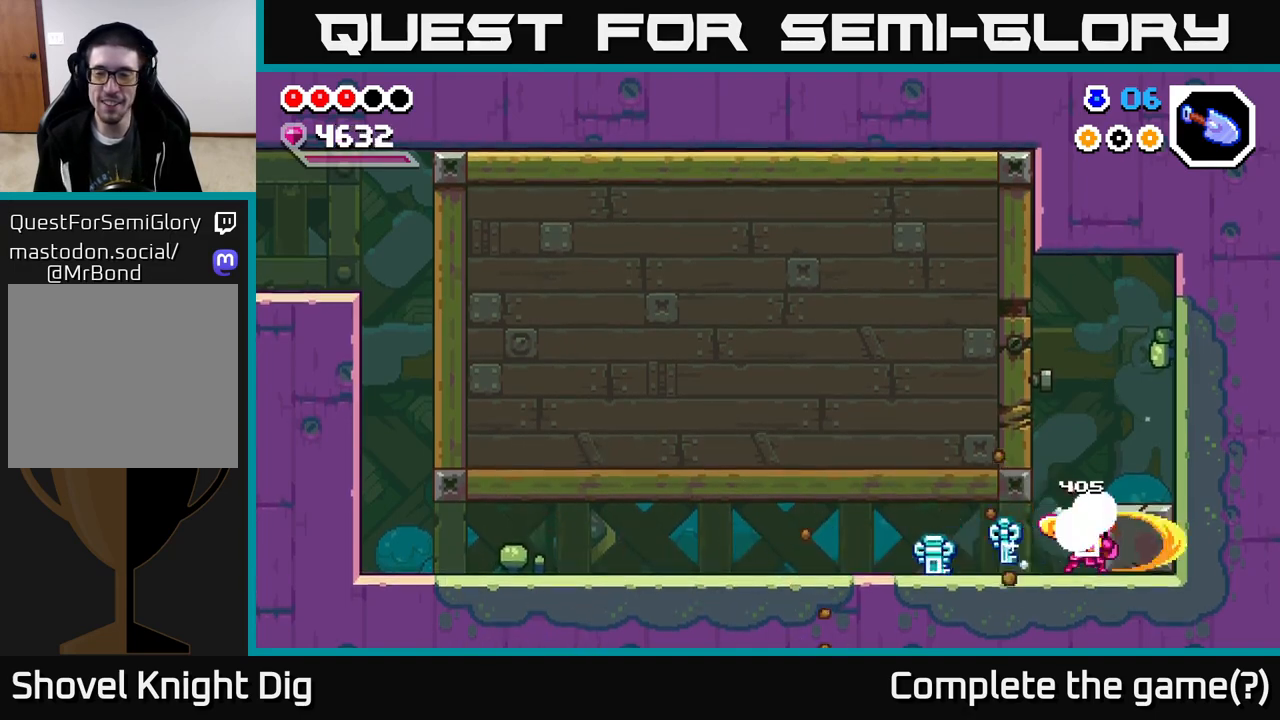
{"buttons": ["DPAD_RIGHT"], "right_stick": "center", "events": [[100, "A", "down"], [117, "DPAD_RIGHT", "up"], [167, "DPAD_LEFT", "down"], [233, "X", "down"], [333, "X", "up"], [350, "DPAD_LEFT", "up"], [367, "A", "up"], [383, "DPAD_RIGHT", "down"]]}
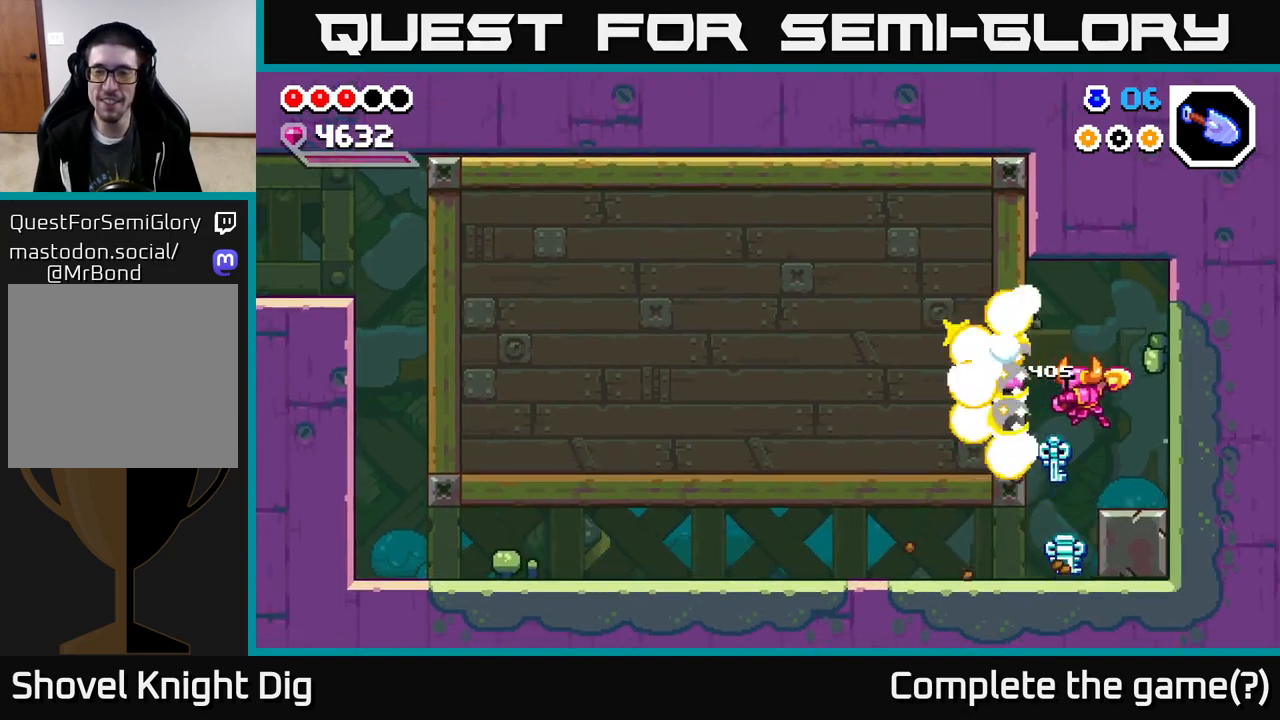
{"buttons": ["DPAD_LEFT"], "right_stick": "center", "events": [[267, "DPAD_RIGHT", "up"], [350, "DPAD_LEFT", "down"]]}
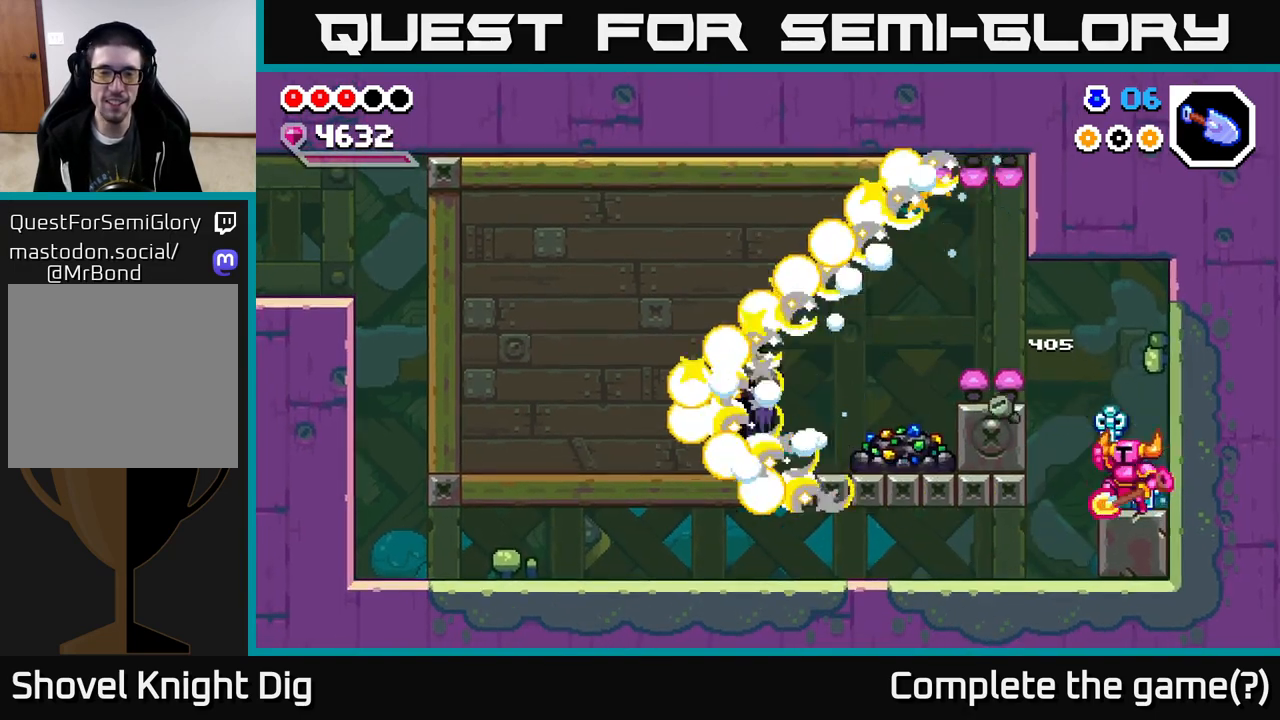
{"buttons": ["A", "DPAD_DOWN", "DPAD_LEFT"], "right_stick": "center", "events": [[33, "A", "down"], [300, "DPAD_DOWN", "down"]]}